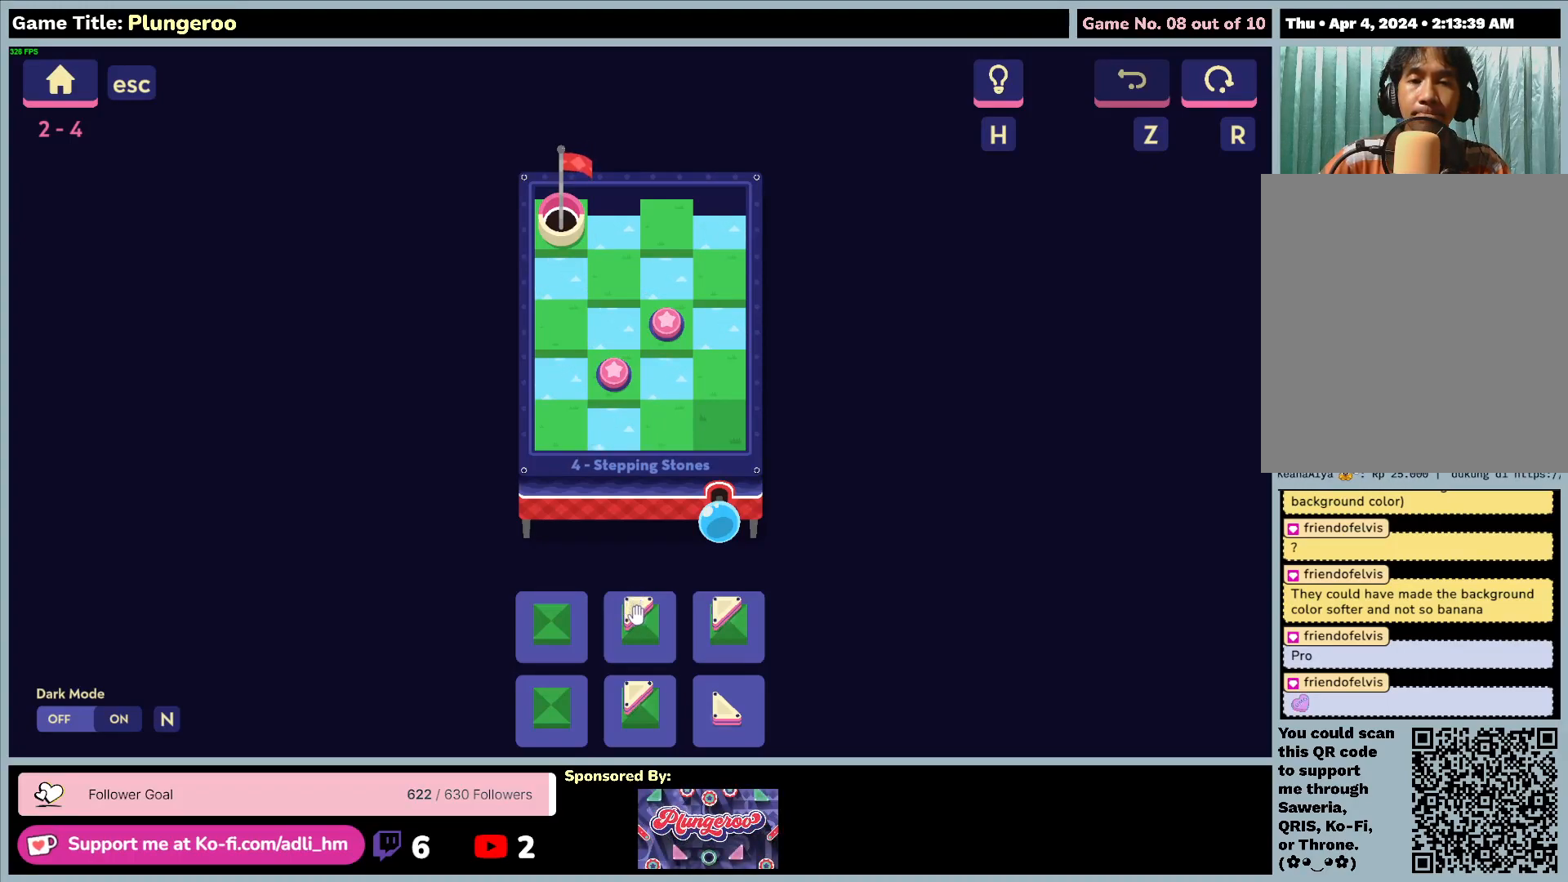
Gameplay with keyboard and mouse; each line is a JSON object with the keys and mouse buttons held at the frame after it. "events" lists presses ("down") and releases ("up") of "0", "1", "2", "3", "4", "5", "6", "7", "8", "9", "a", "alt", "b", "c", "caps_lock", "ctrl", "d", "down", "e", "escape", "f", "f1", "f2", "f3", "f4", "f5", "f6", "f7", "f8", "g", "h", "i", "j", "k", "l", "left", "m", "n", "o", "p", "q", "r", "return", "right", "s", "shift", "space", "t", "tab", "tilde", "u", "up", "v", "w", "x", "y", "z", "mouse_left", "mouse_wheel" and "mouse_right" between this image and that frame as [ms after this image, input, new state], when the widget could be followed in between. "mouse_left", "mouse_wheel", "mouse_right" = the "left", "wheel", "right" buttons of the "mouse" list. No other keys are recorded. "wheel" means that the mouse wheel is clicked or scrolled. Not read: mouse_move.
{"keys": [], "mouse": ["left"], "events": [[217, "mouse_left", "down"]]}
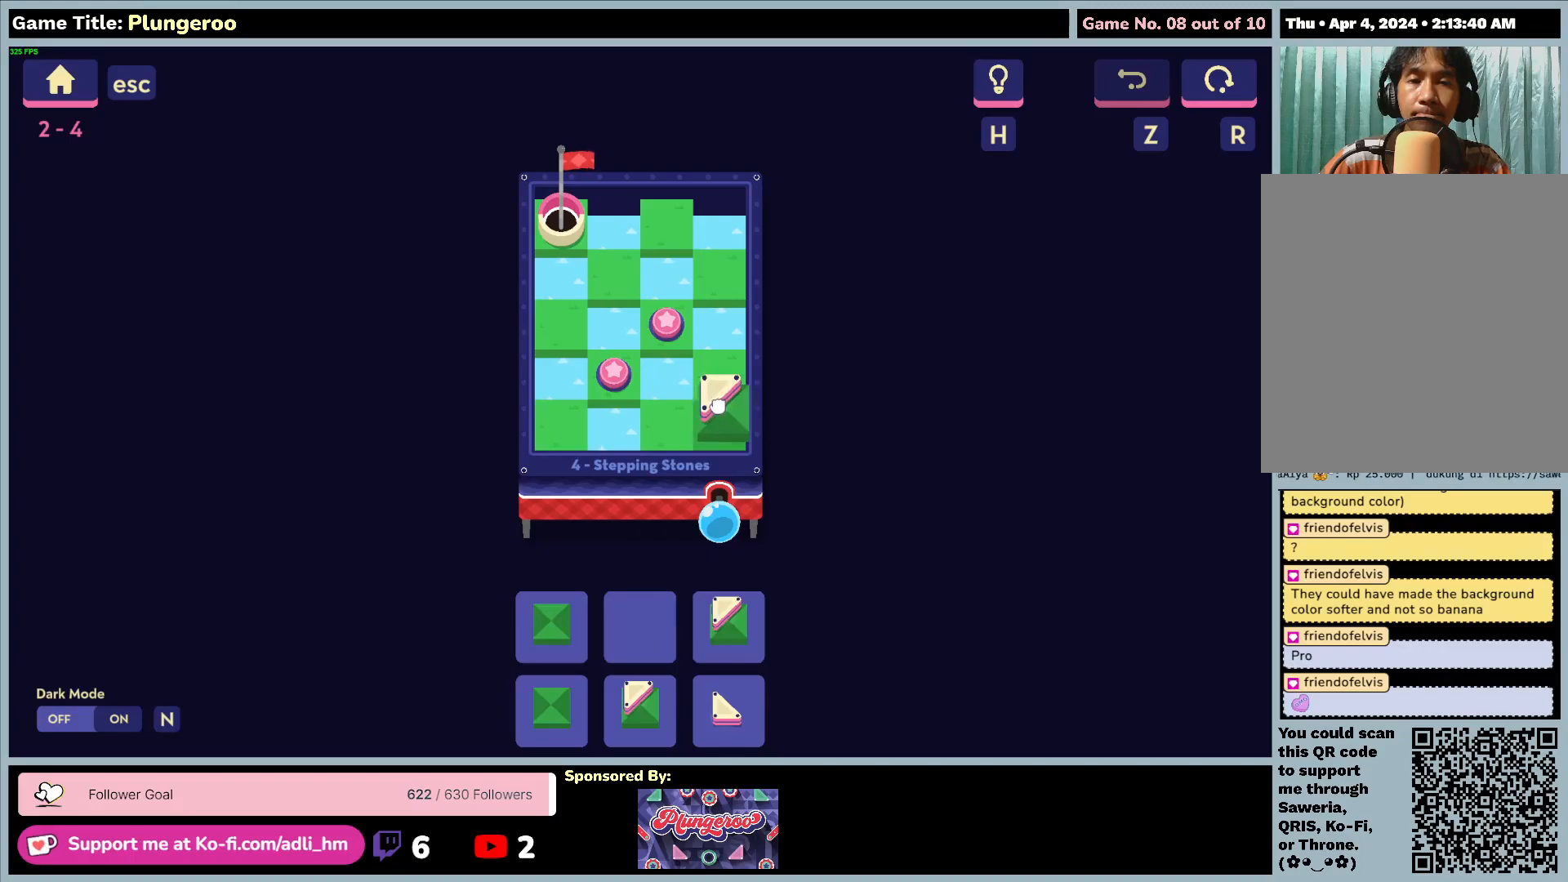
{"keys": [], "mouse": ["left"], "events": []}
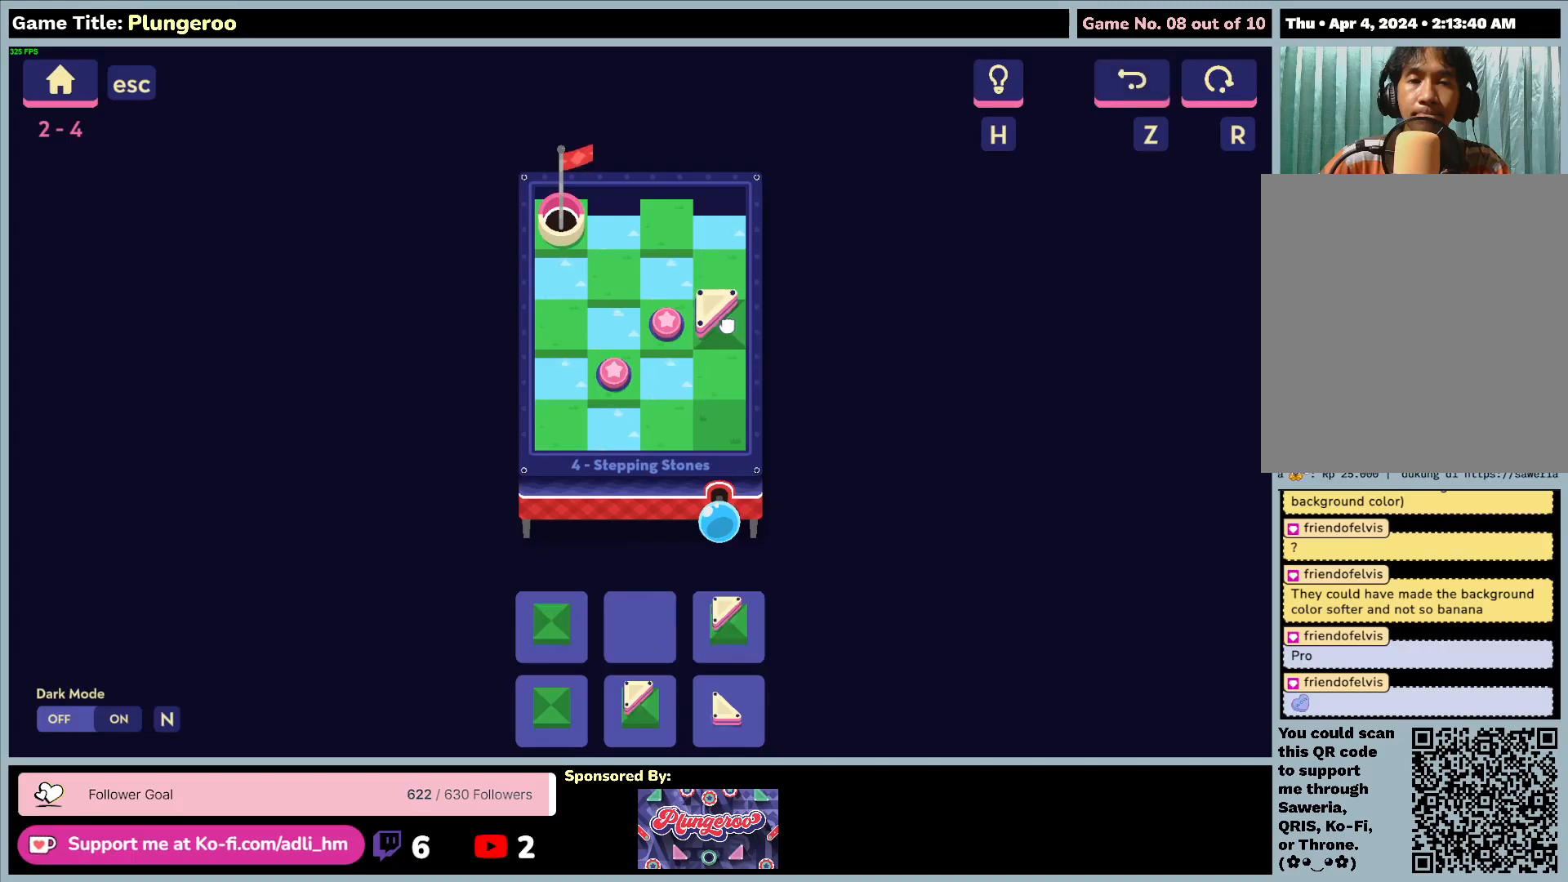
{"keys": [], "mouse": [], "events": [[317, "mouse_left", "up"]]}
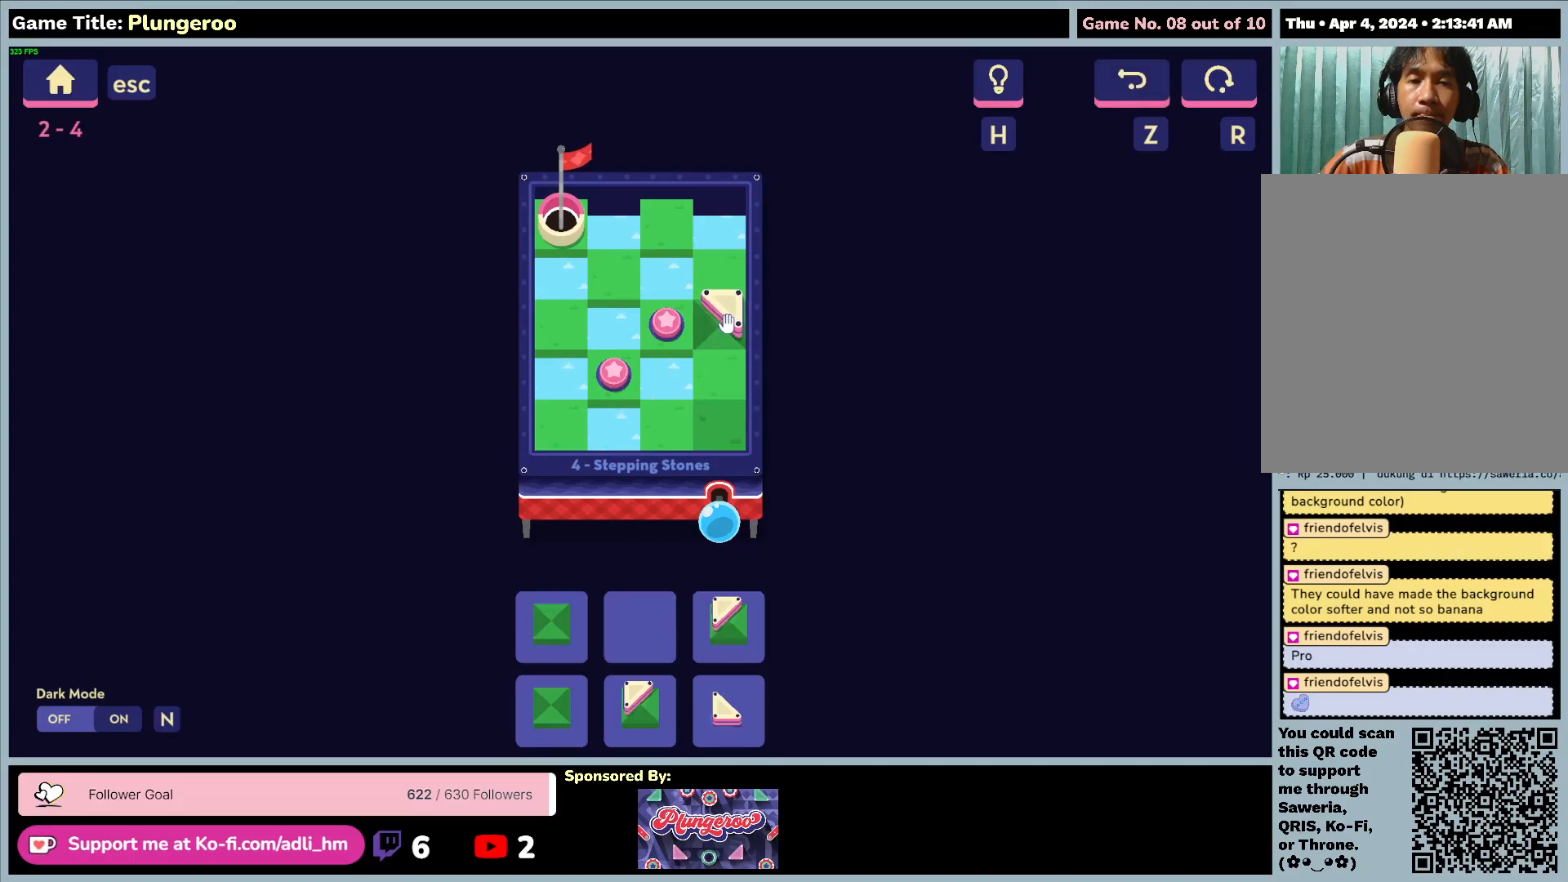
{"keys": [], "mouse": [], "events": []}
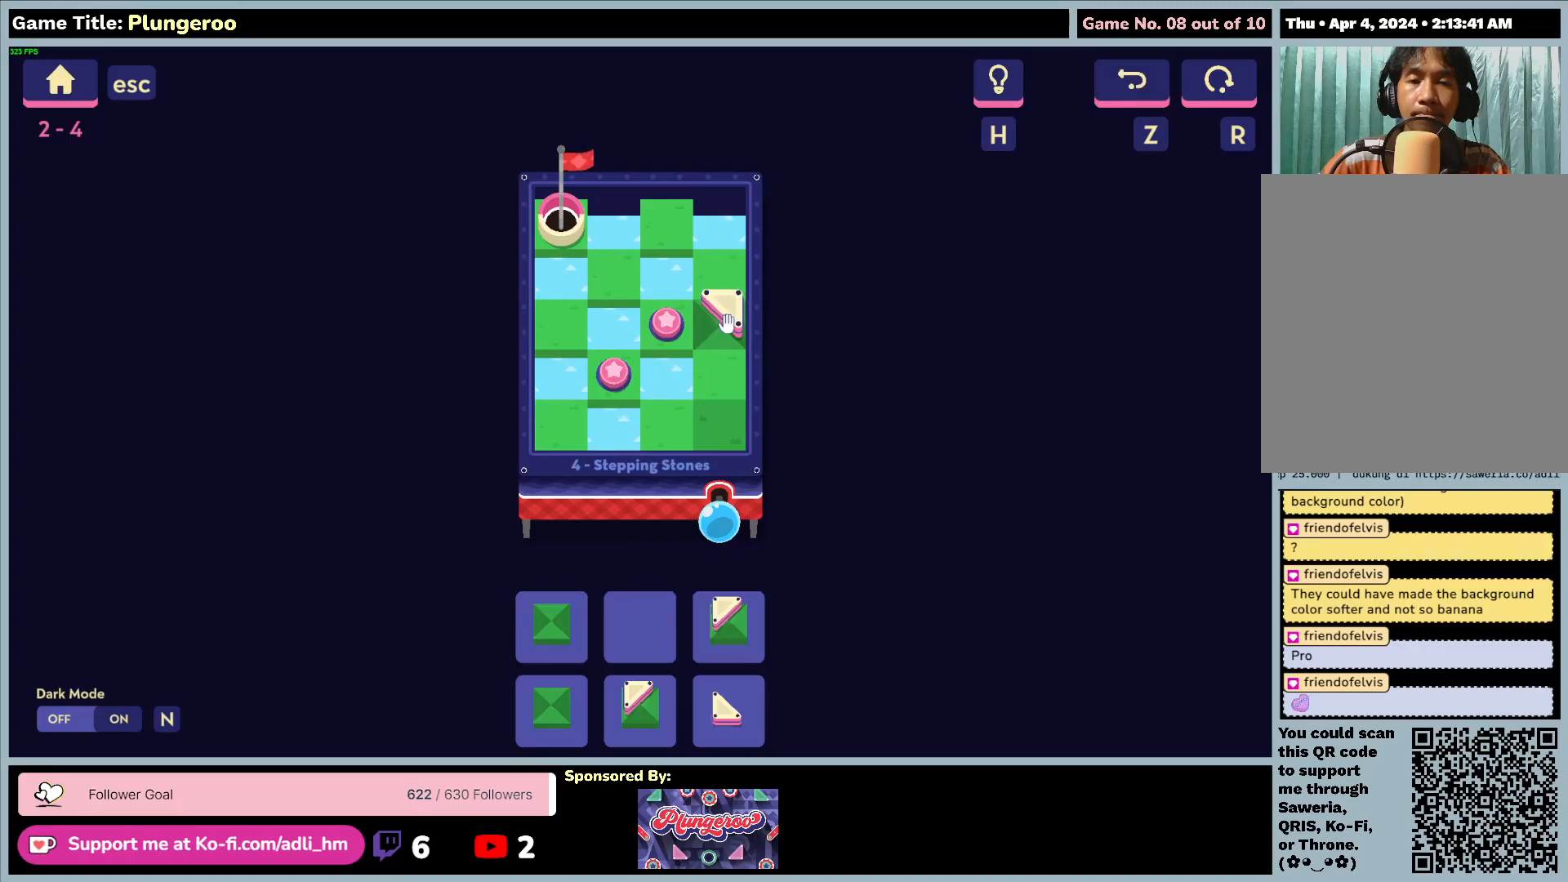
{"keys": [], "mouse": [], "events": []}
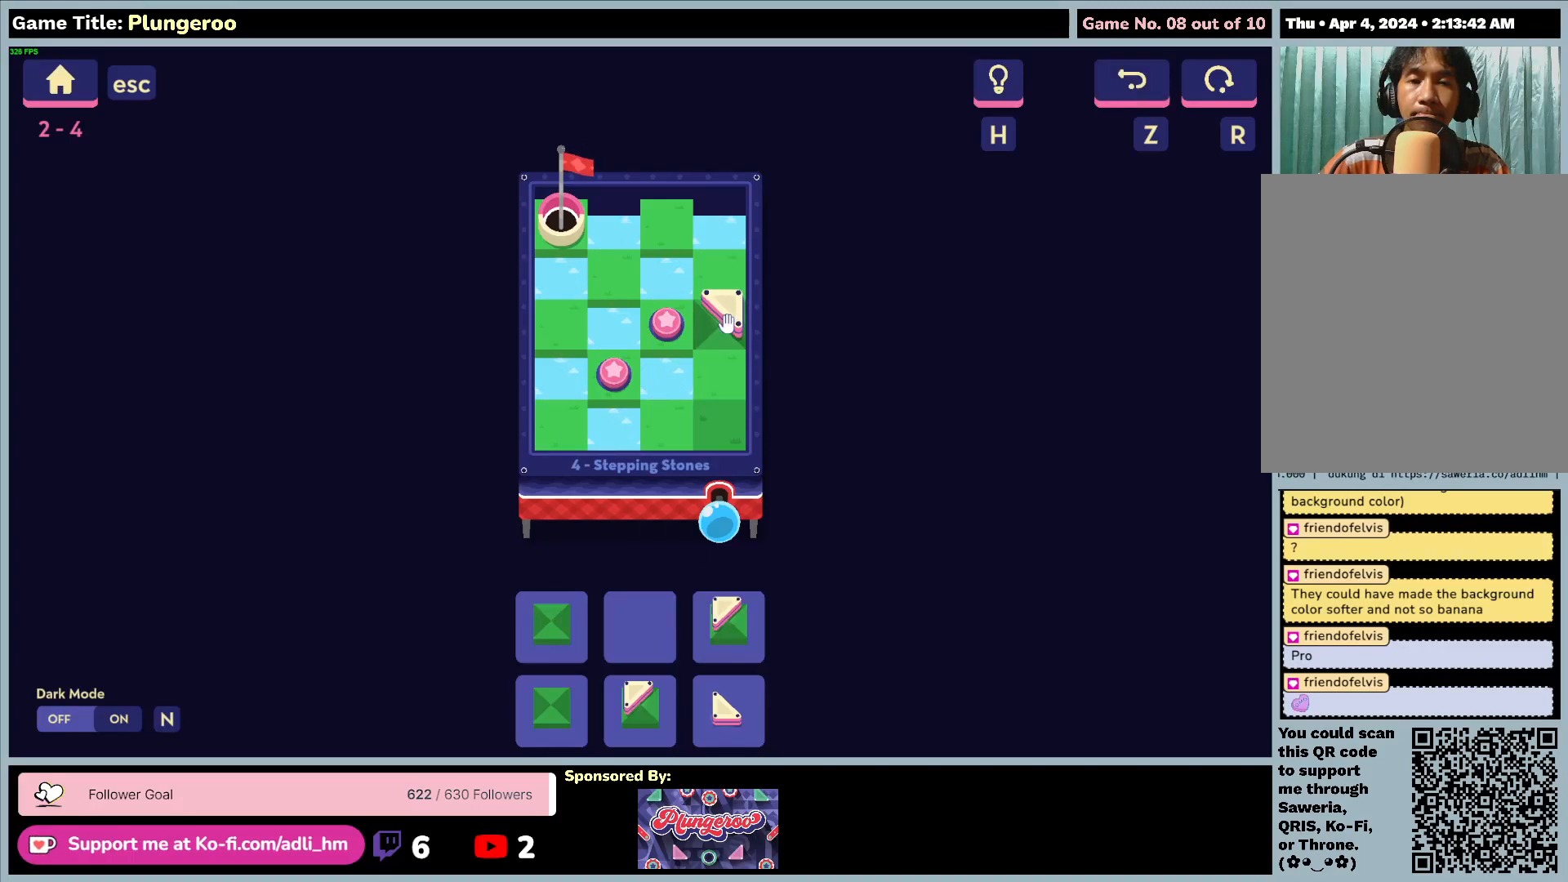
{"keys": [], "mouse": [], "events": []}
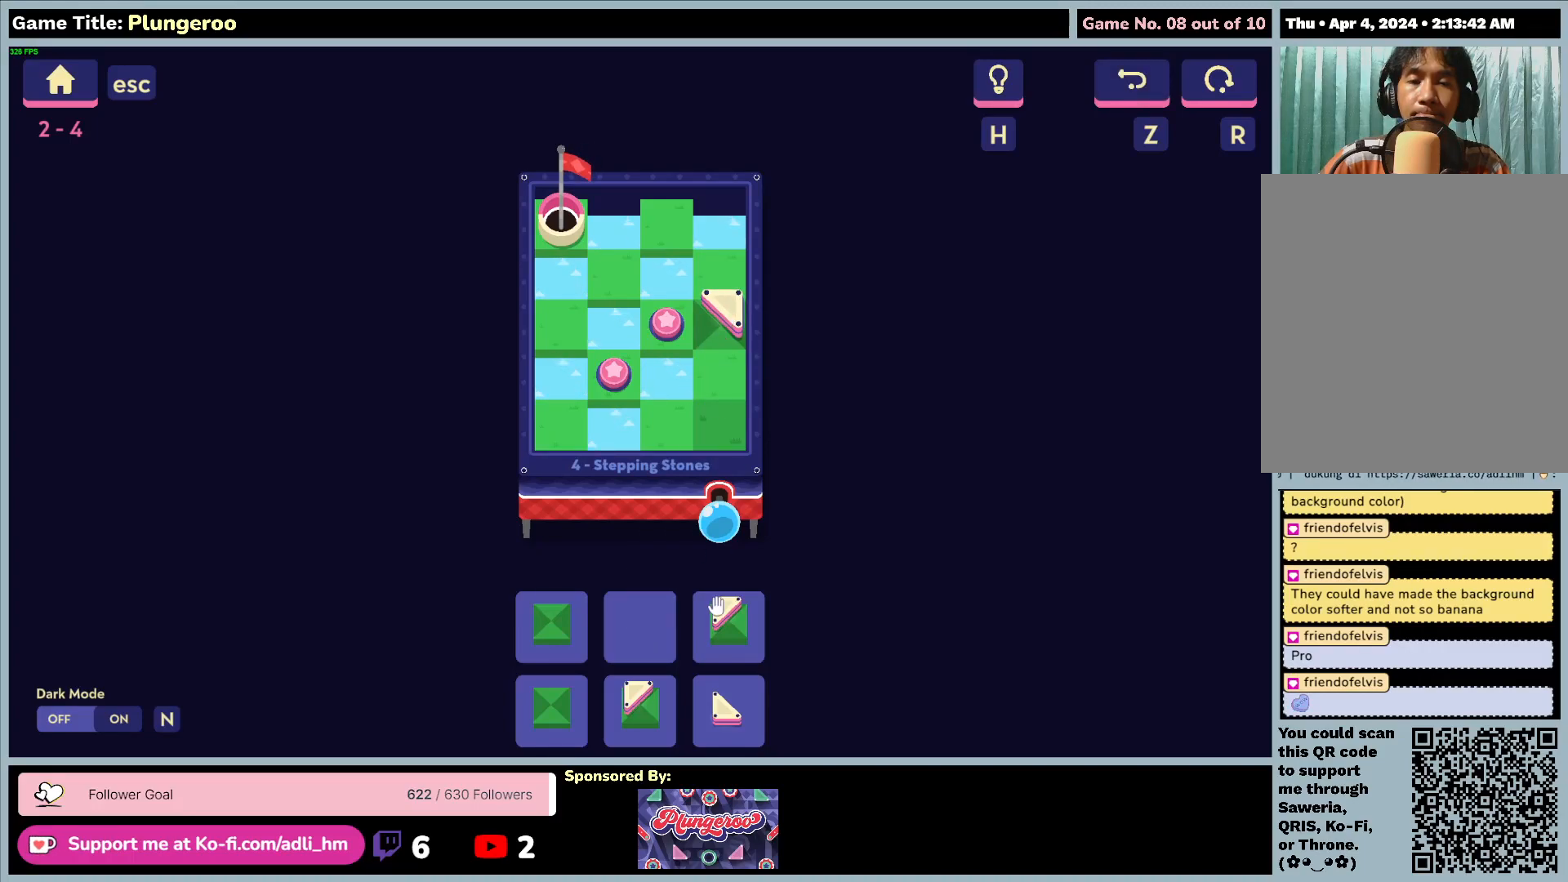
{"keys": [], "mouse": [], "events": []}
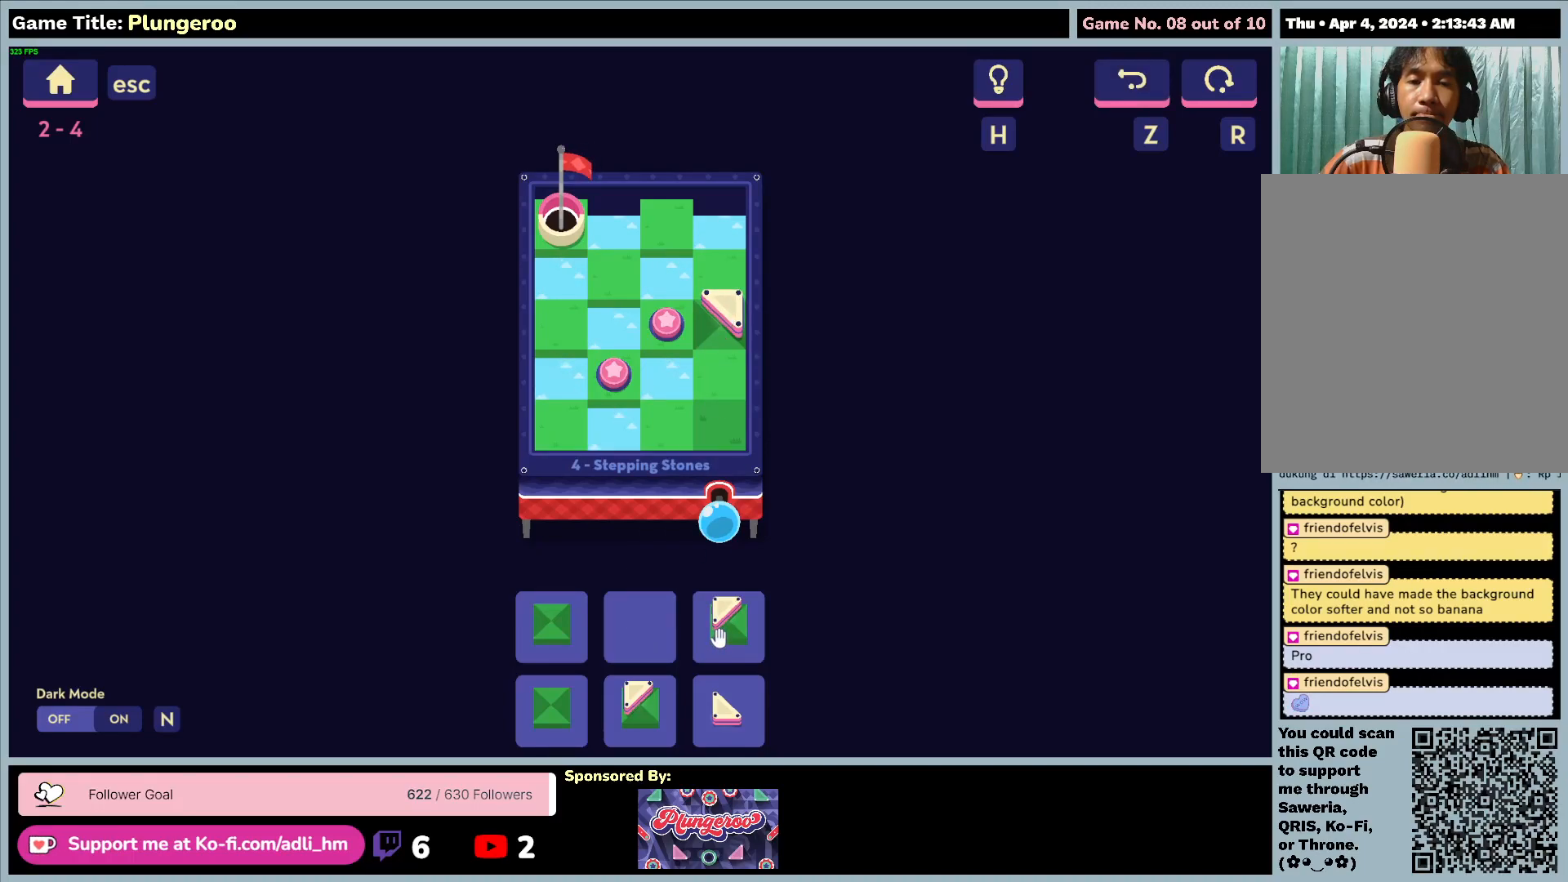
{"keys": [], "mouse": [], "events": []}
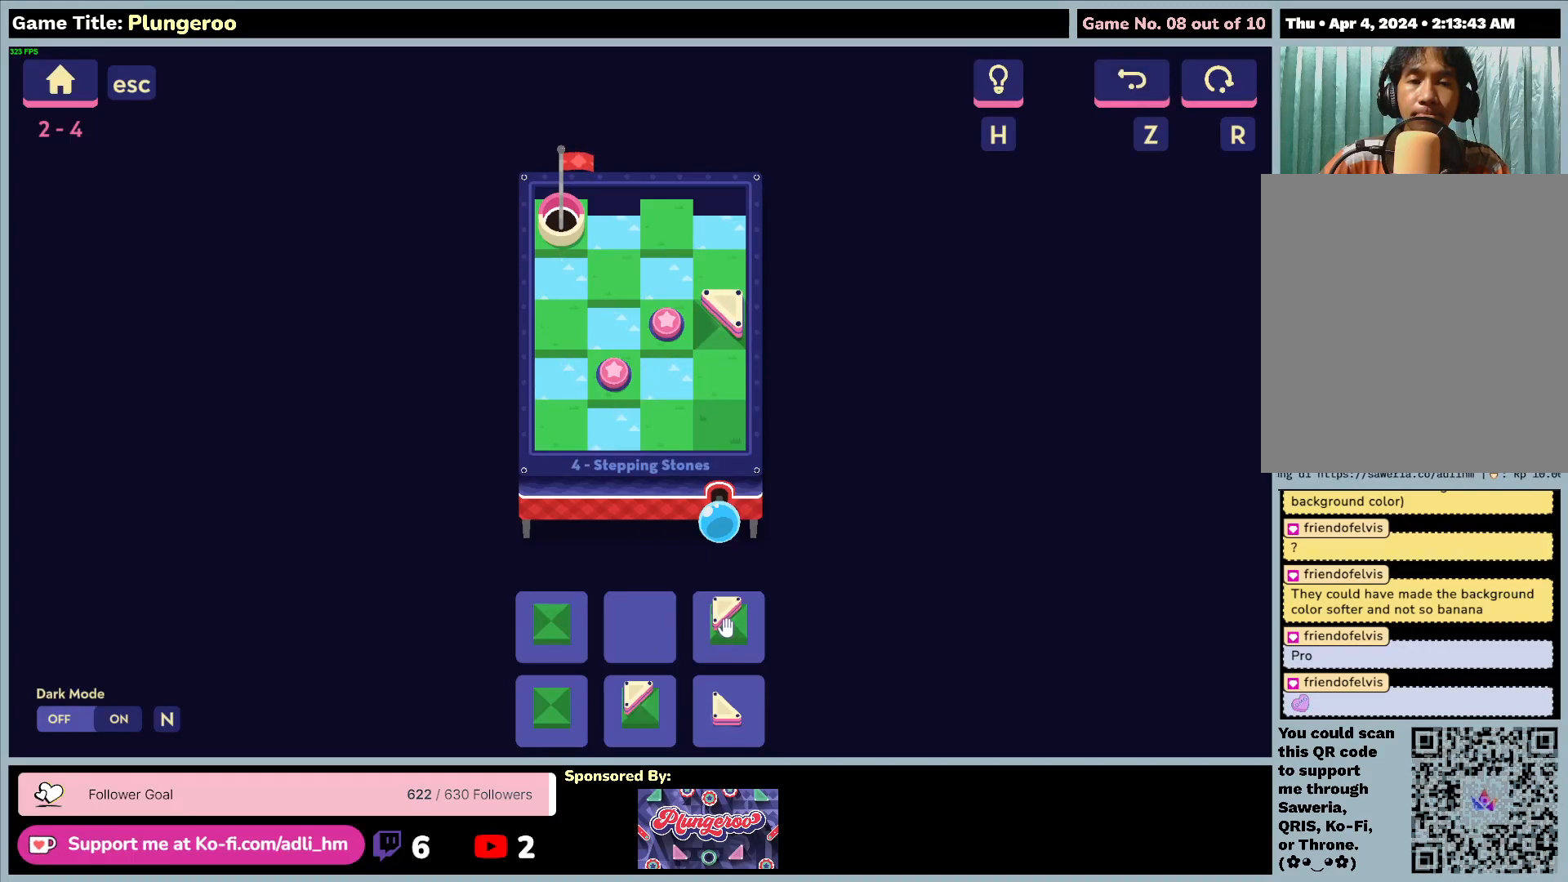
{"keys": [], "mouse": [], "events": []}
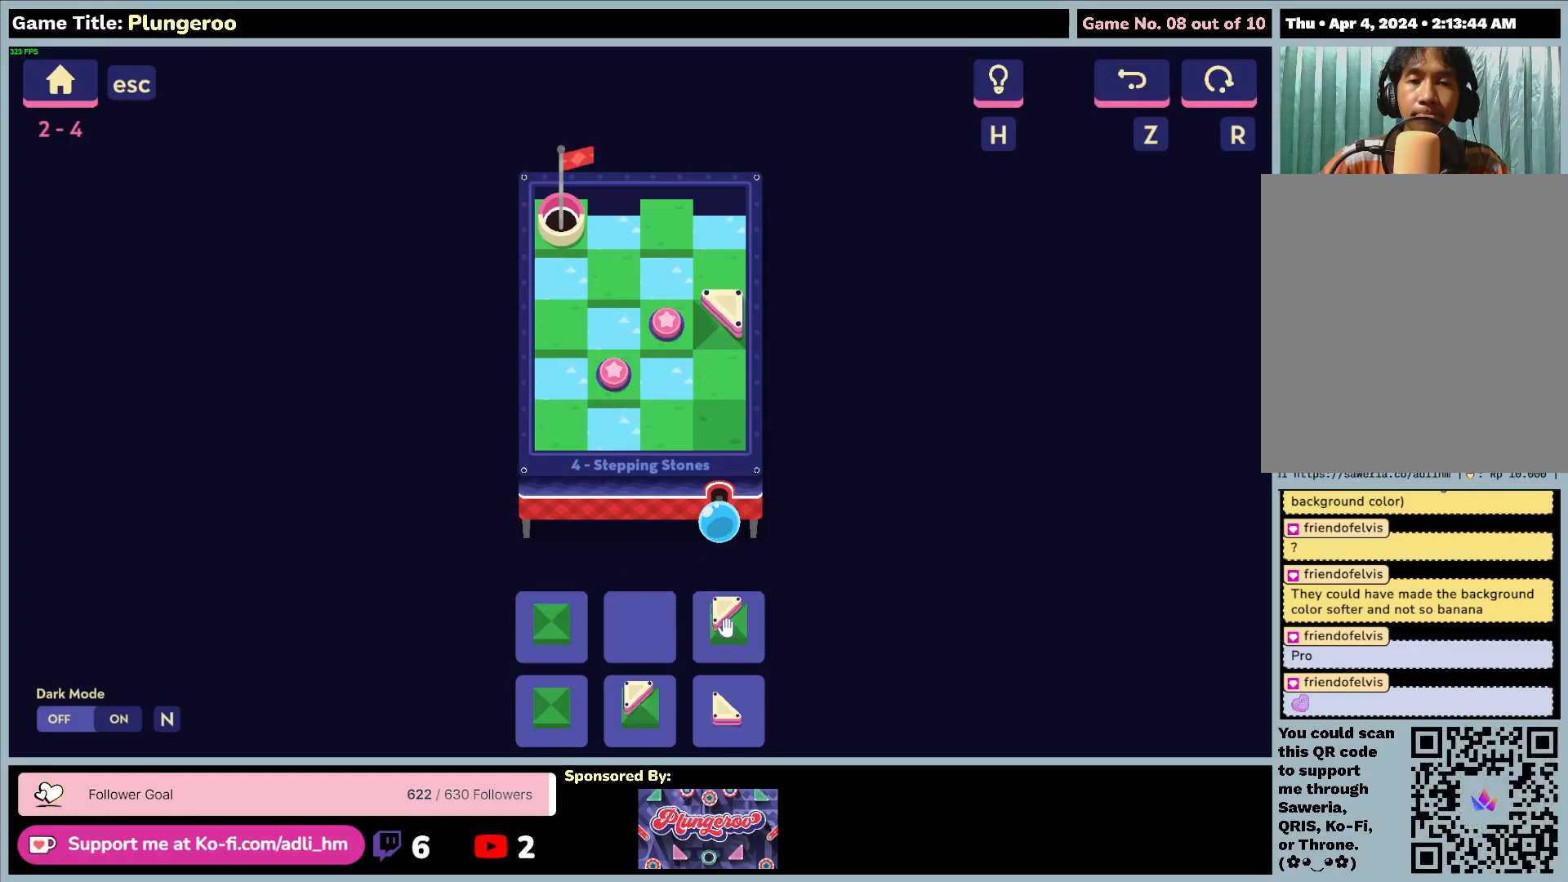
{"keys": [], "mouse": [], "events": []}
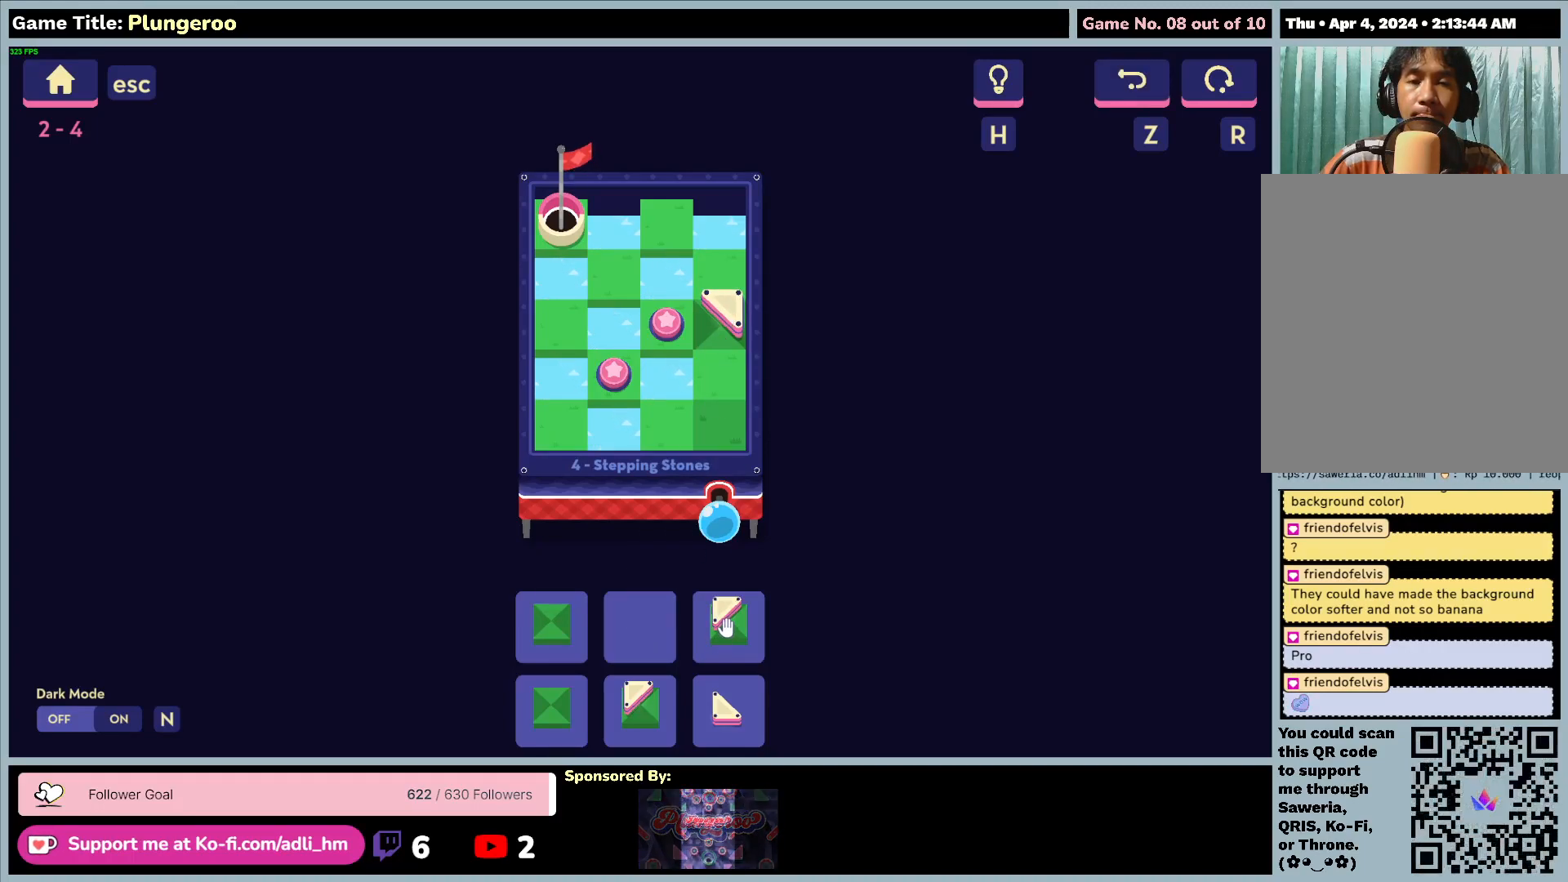
{"keys": [], "mouse": [], "events": []}
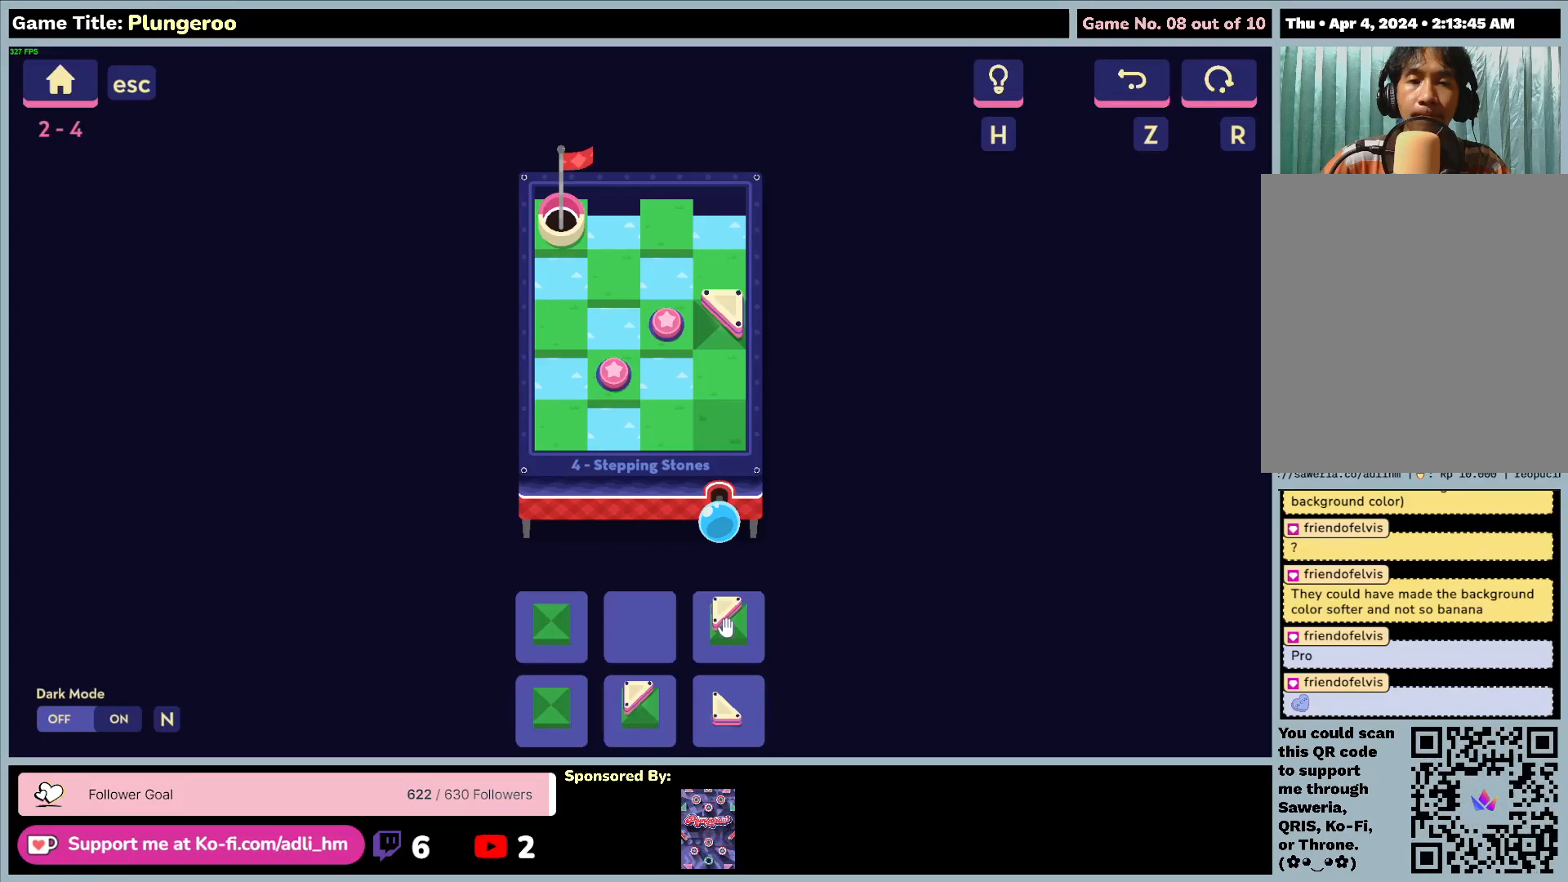
{"keys": [], "mouse": [], "events": []}
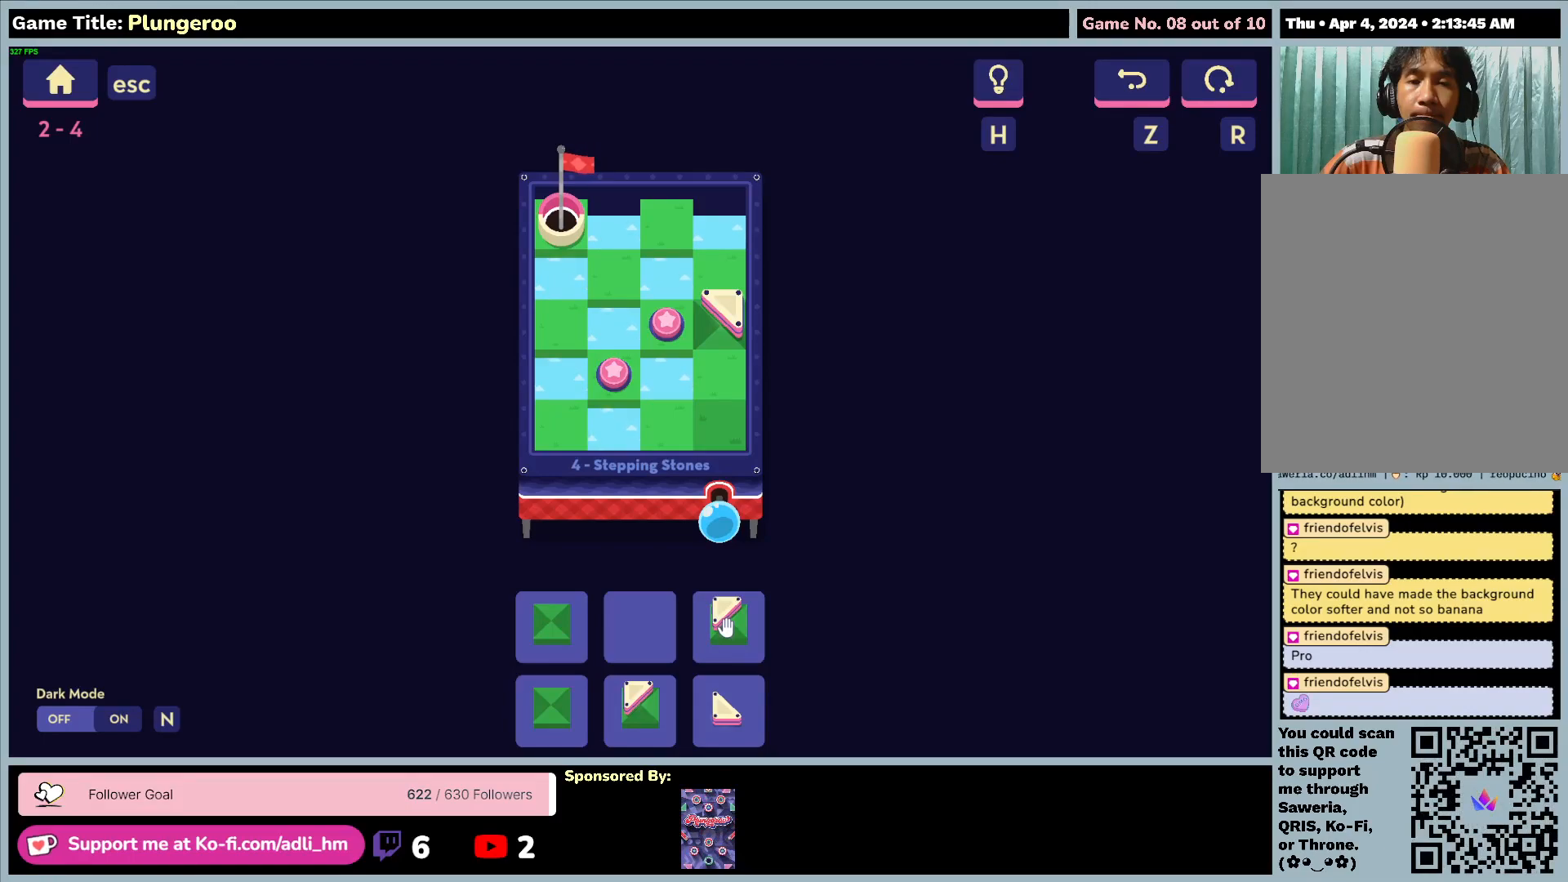
{"keys": [], "mouse": ["left"], "events": [[500, "mouse_left", "down"]]}
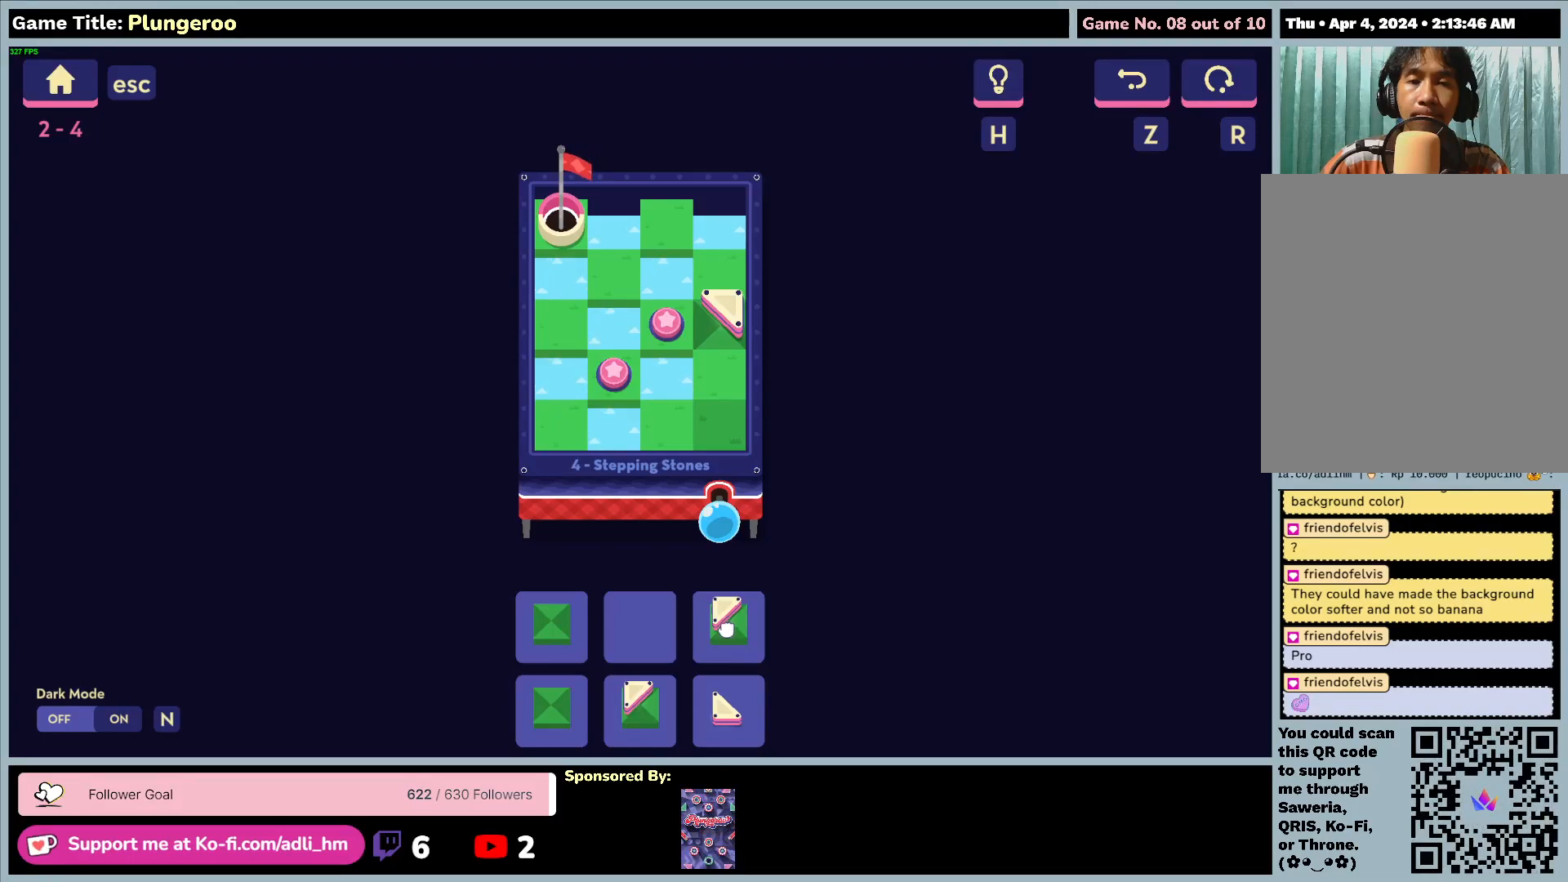
{"keys": [], "mouse": ["left"], "events": []}
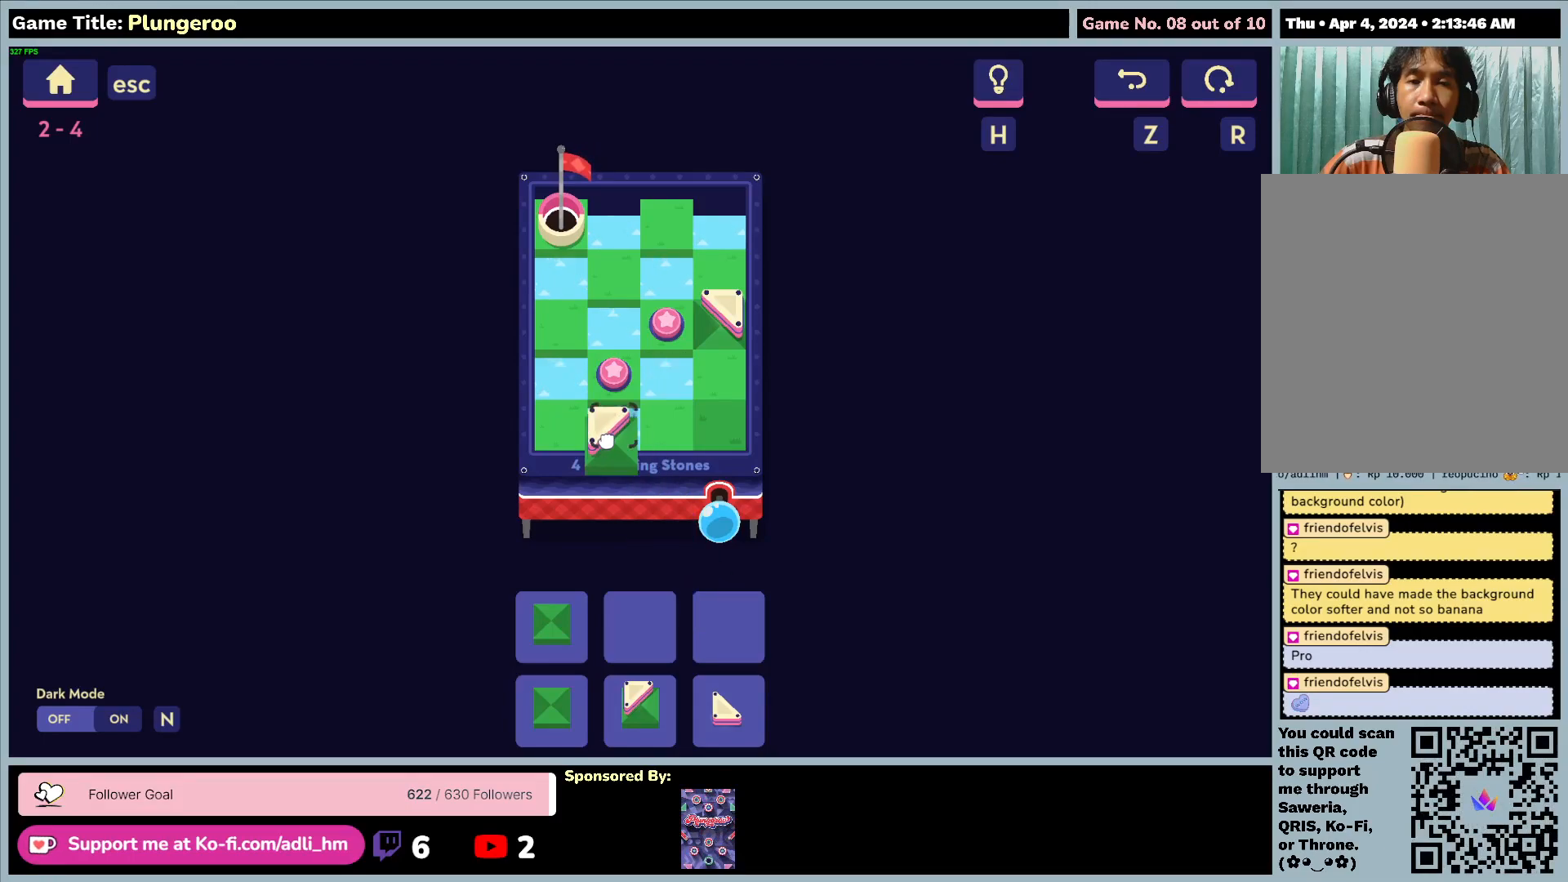
{"keys": [], "mouse": ["left"], "events": []}
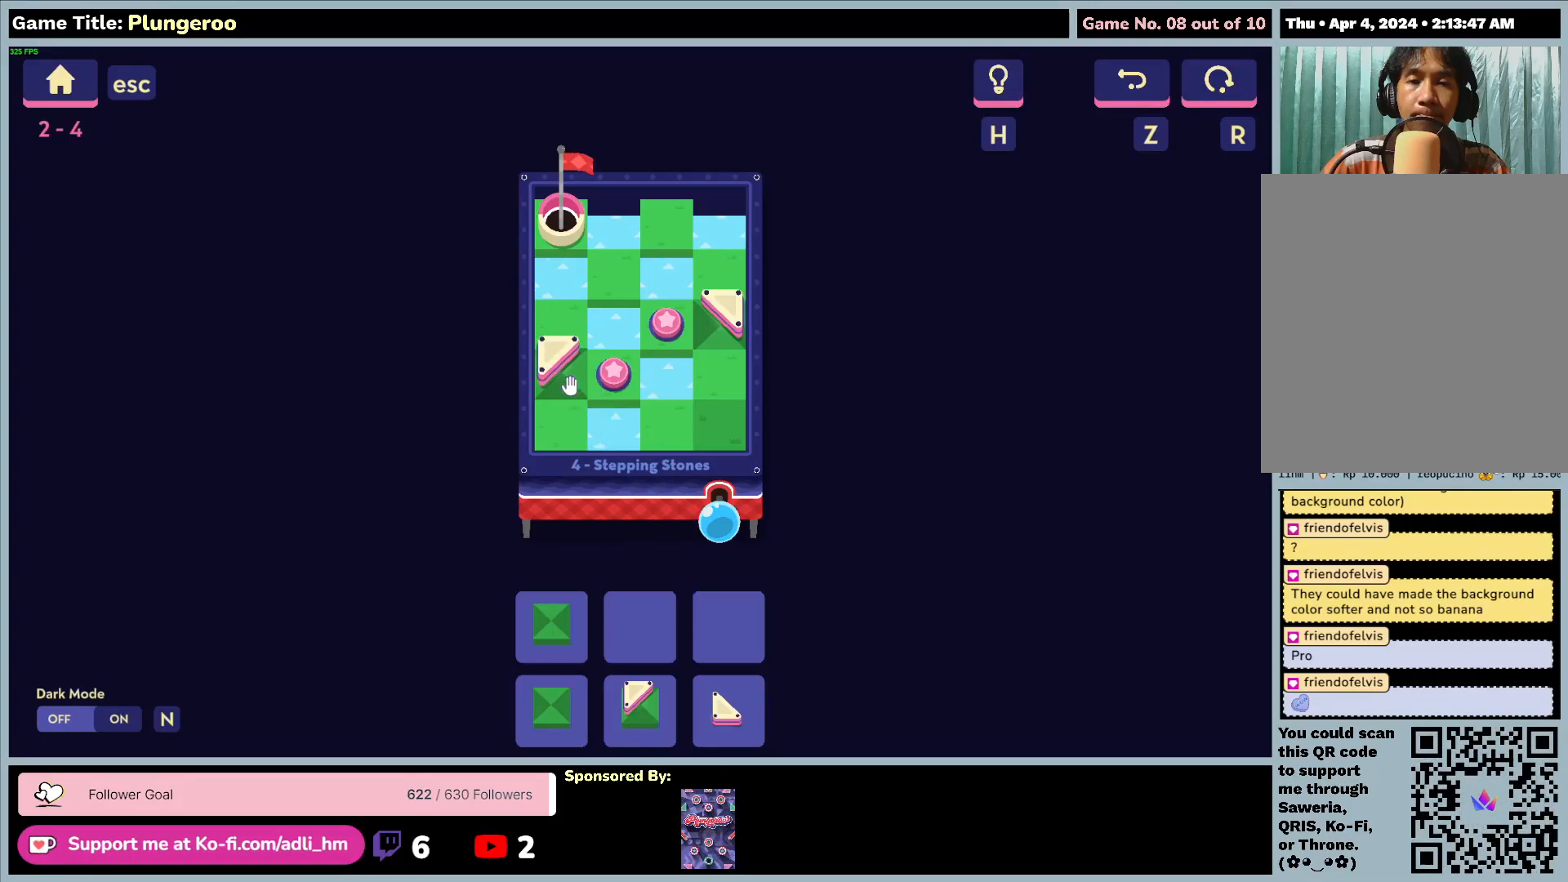
{"keys": [], "mouse": ["left"], "events": [[117, "mouse_left", "up"], [250, "mouse_left", "down"]]}
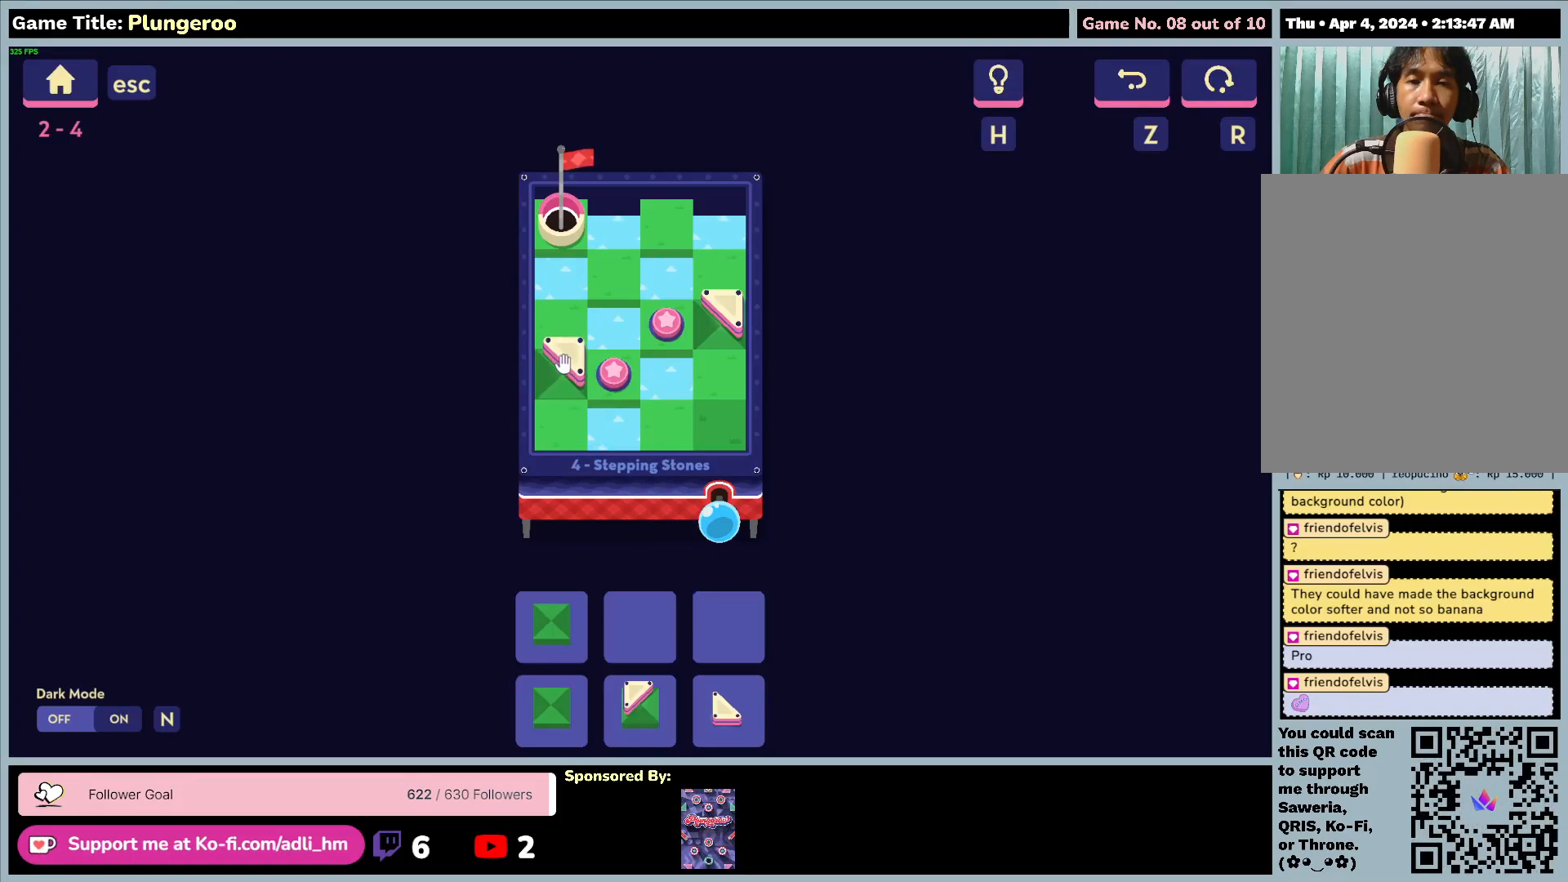
{"keys": [], "mouse": ["left"], "events": []}
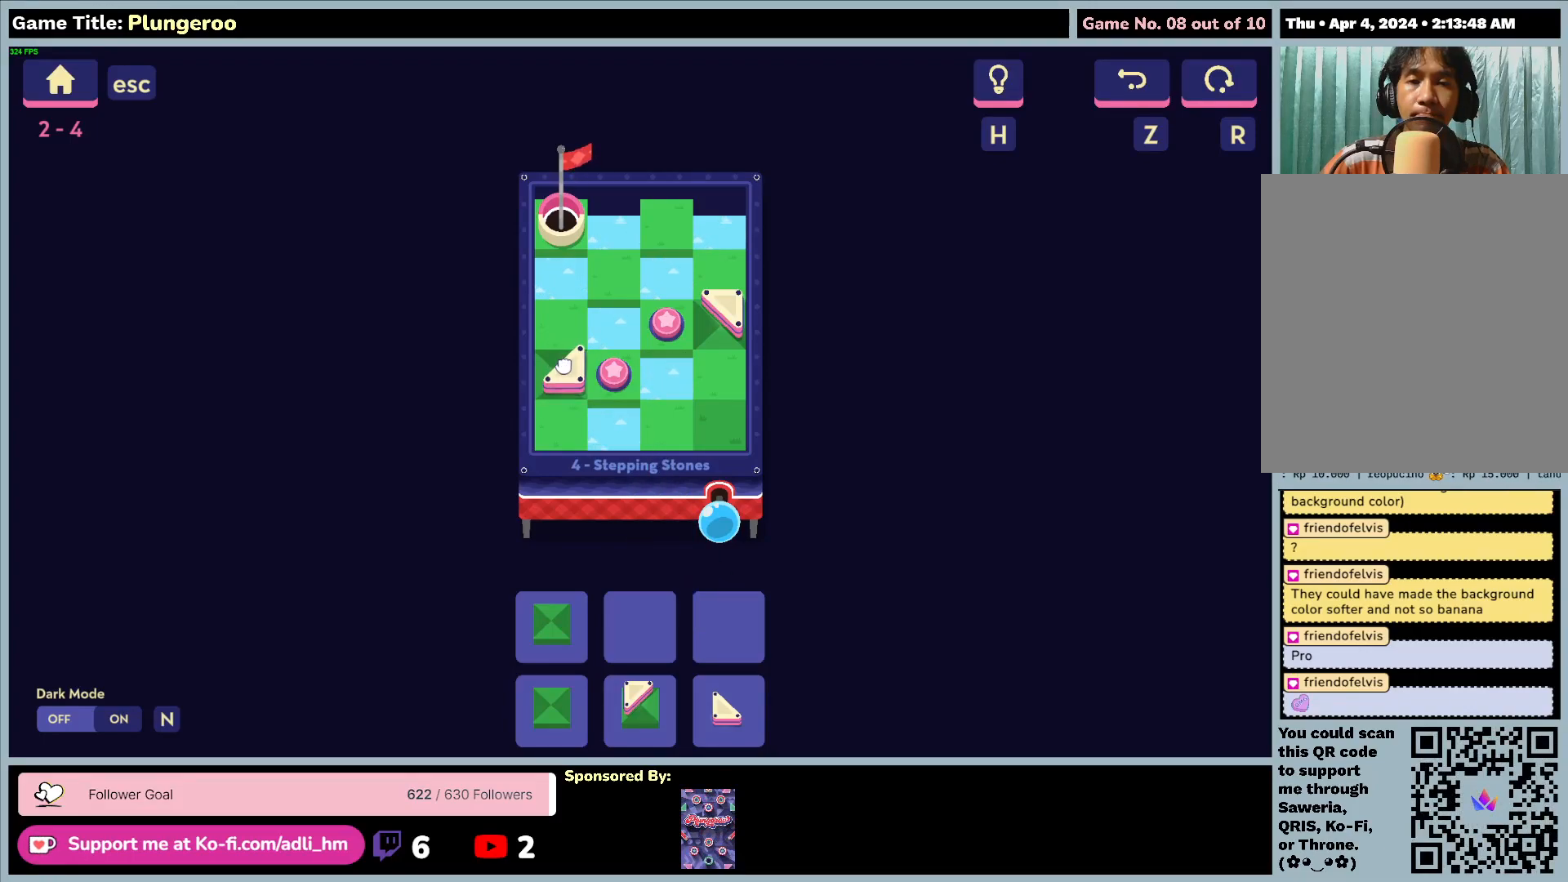
{"keys": [], "mouse": [], "events": [[233, "mouse_left", "up"]]}